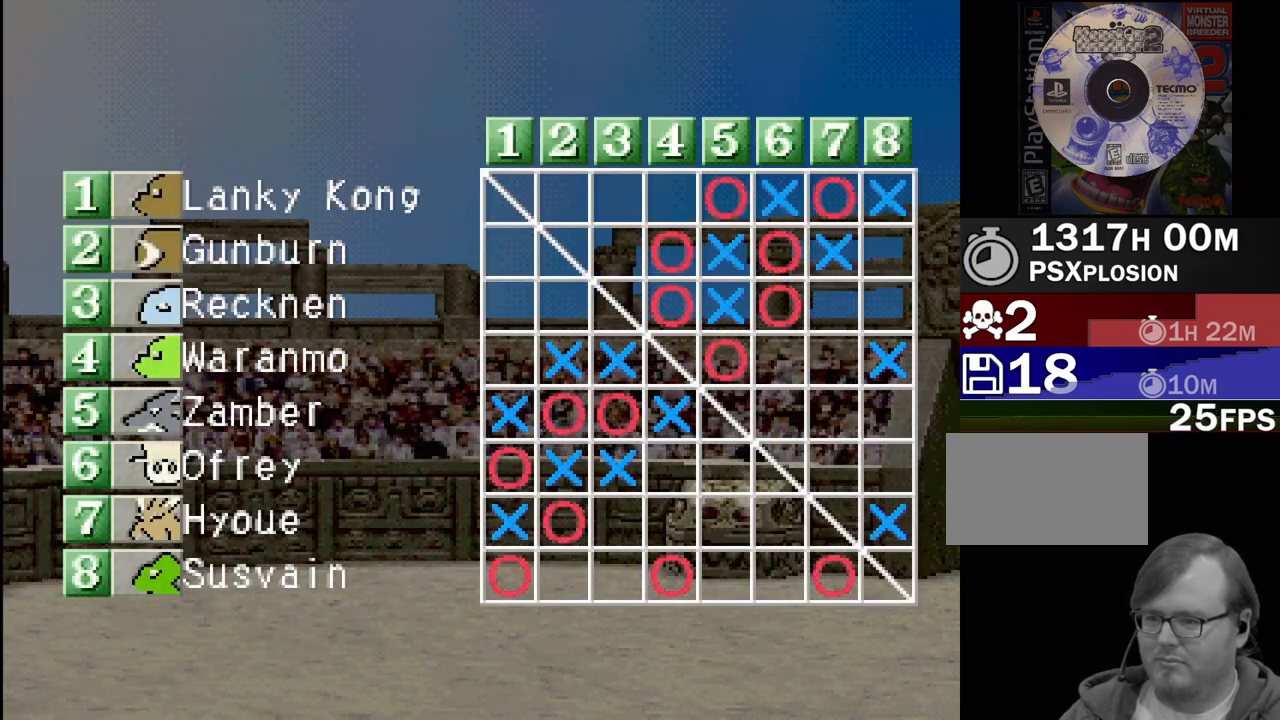
Gameplay with a controller (PlayStation layout); each line is a JSON object with the inputs held at the frame after it. "events" lists button and stick changes between this image and that frame as [ms after this image, input, new state], when the widget could be followed in between. Not read: L3 R3.
{"buttons": ["CROSS"], "events": [[500, "CROSS", "down"]]}
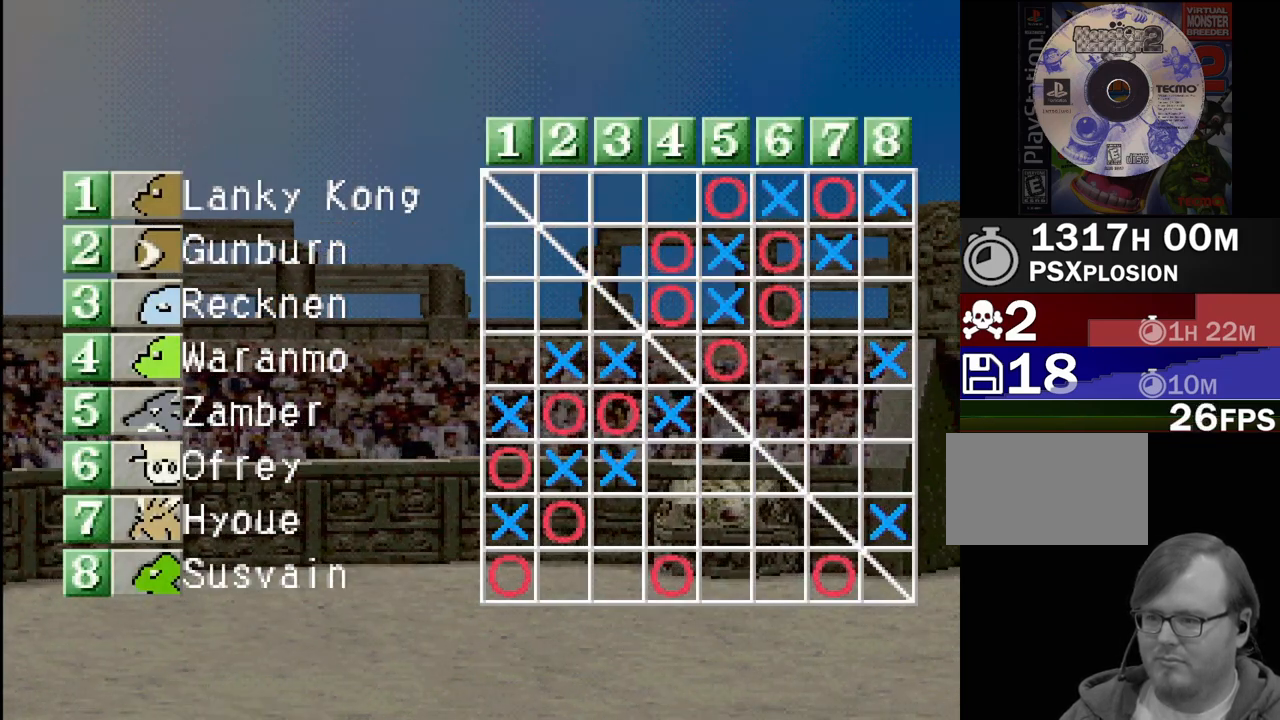
{"buttons": [], "events": [[167, "CROSS", "up"]]}
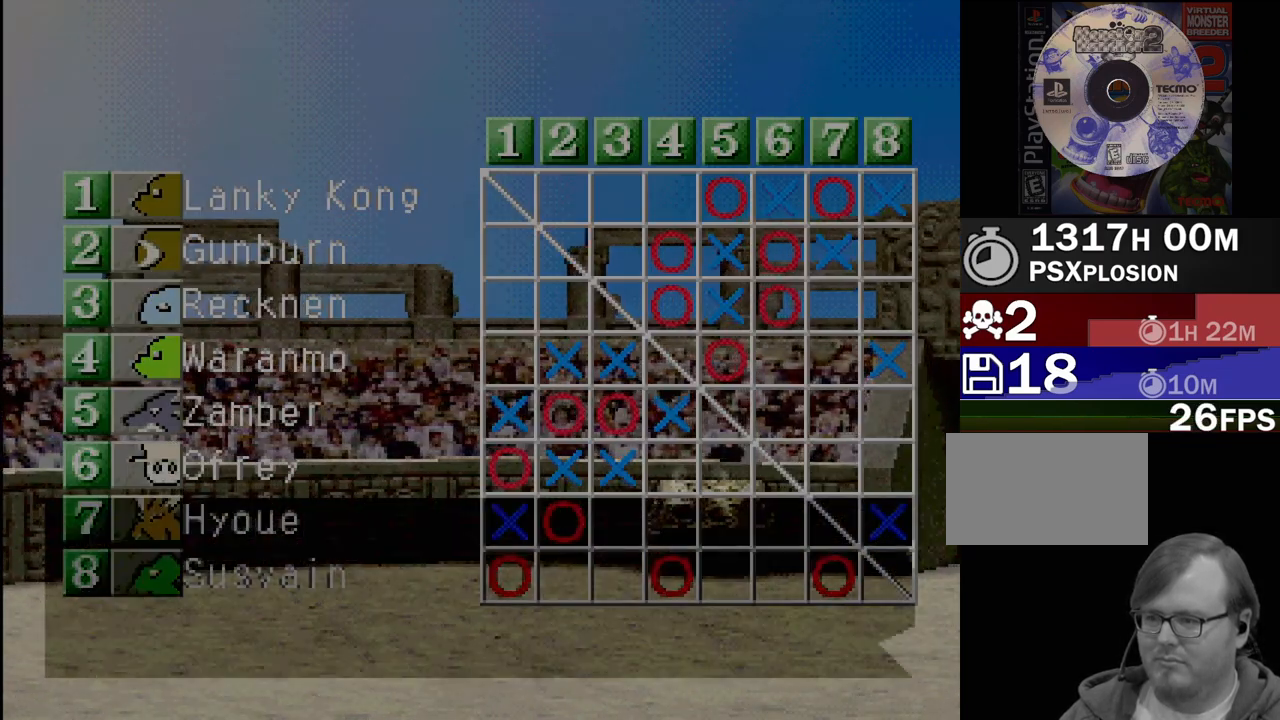
{"buttons": [], "events": [[183, "CROSS", "down"], [317, "CROSS", "up"]]}
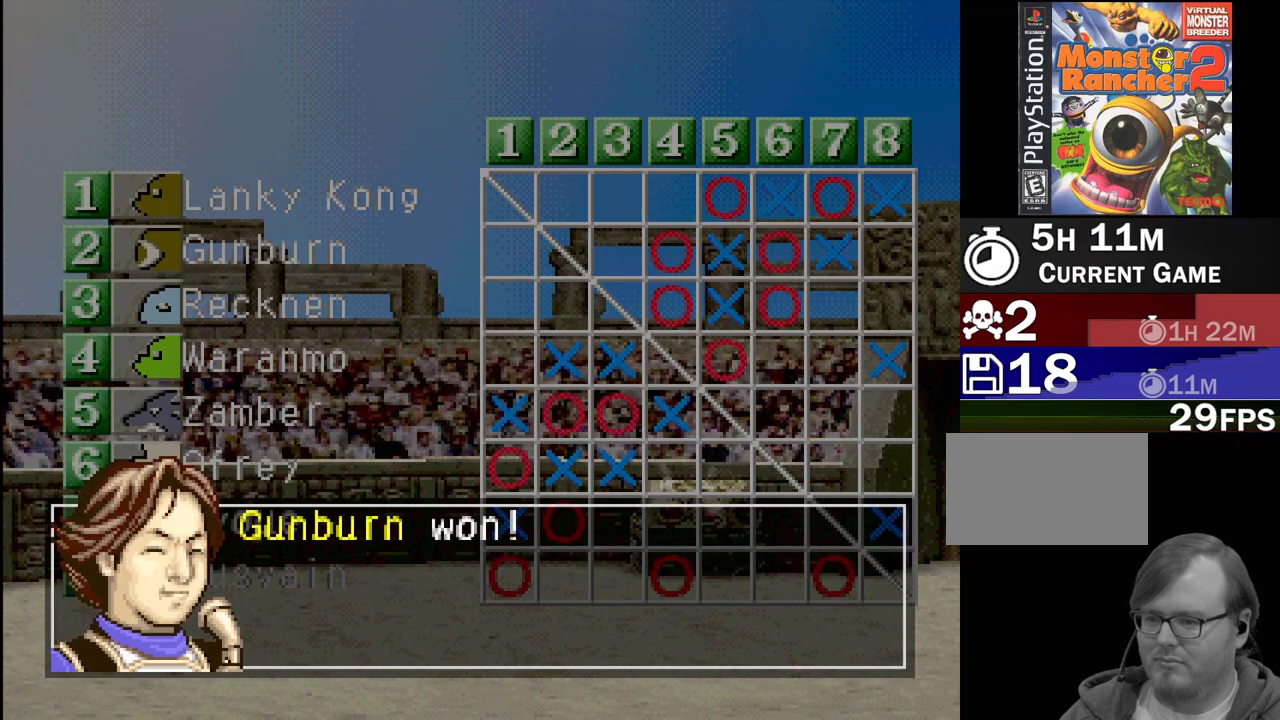
{"buttons": [], "events": [[200, "CROSS", "down"], [350, "CROSS", "up"]]}
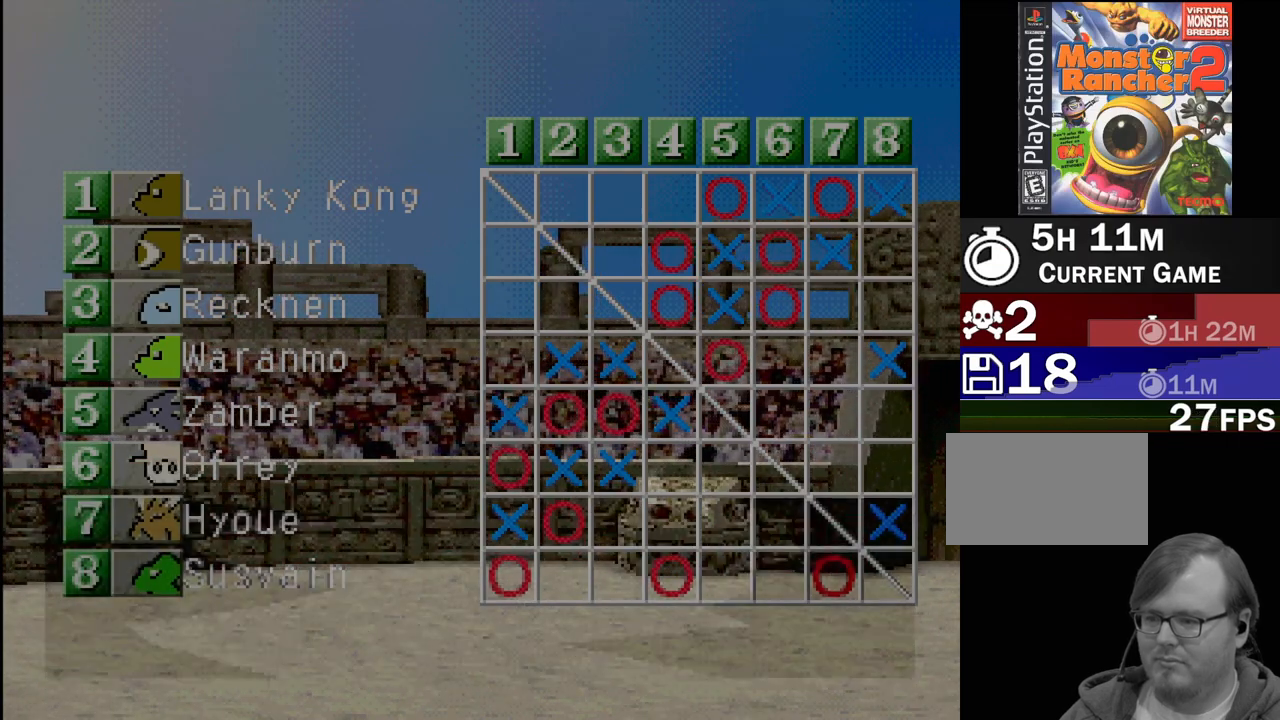
{"buttons": [], "events": []}
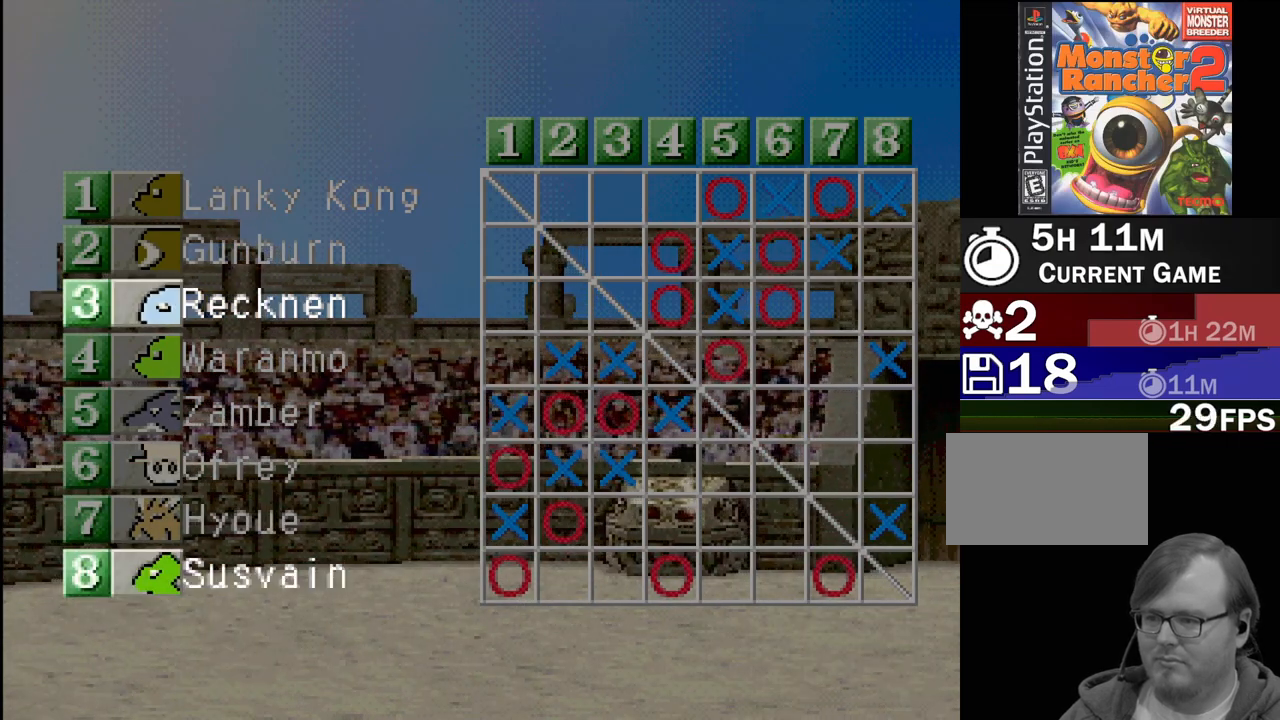
{"buttons": [], "events": []}
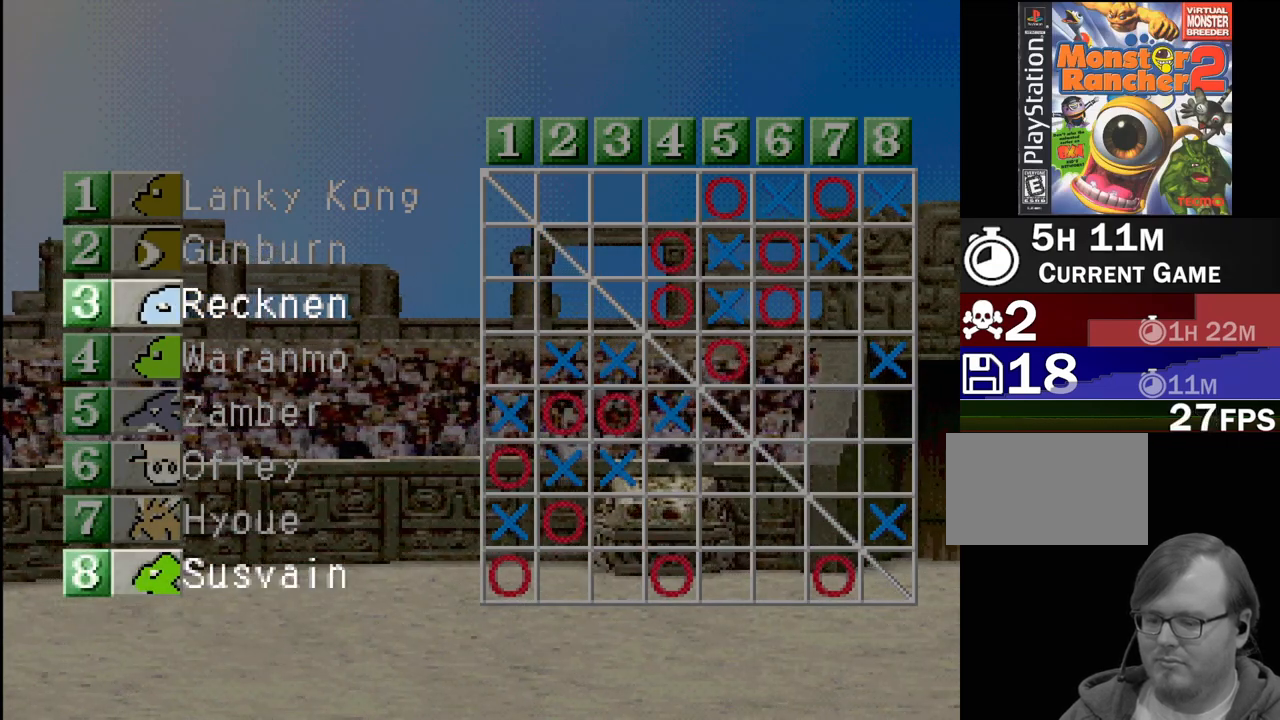
{"buttons": [], "events": []}
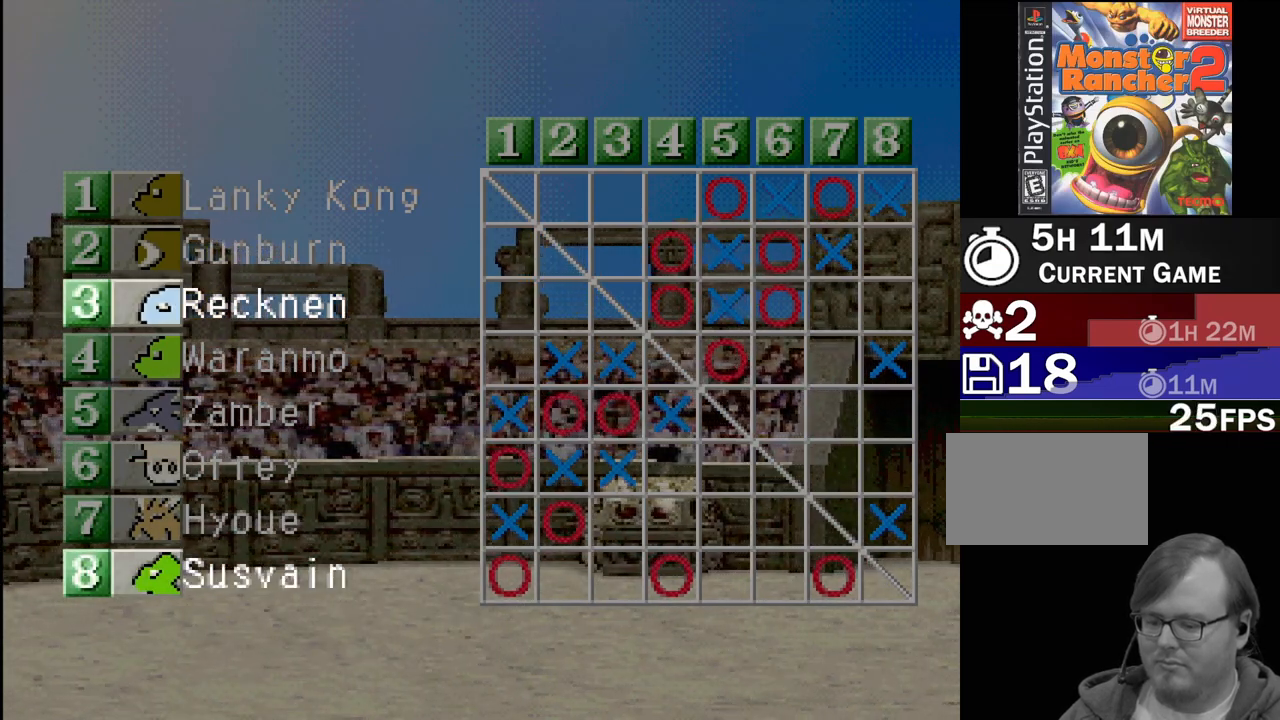
{"buttons": [], "events": []}
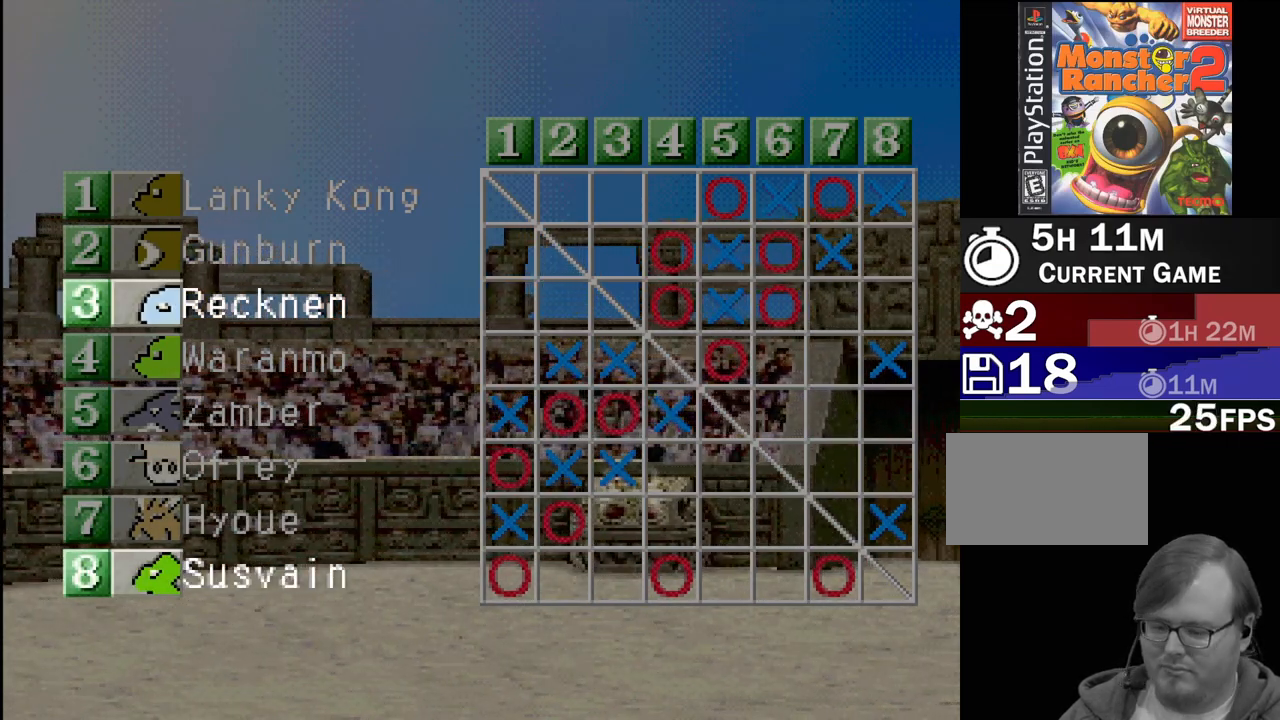
{"buttons": [], "events": []}
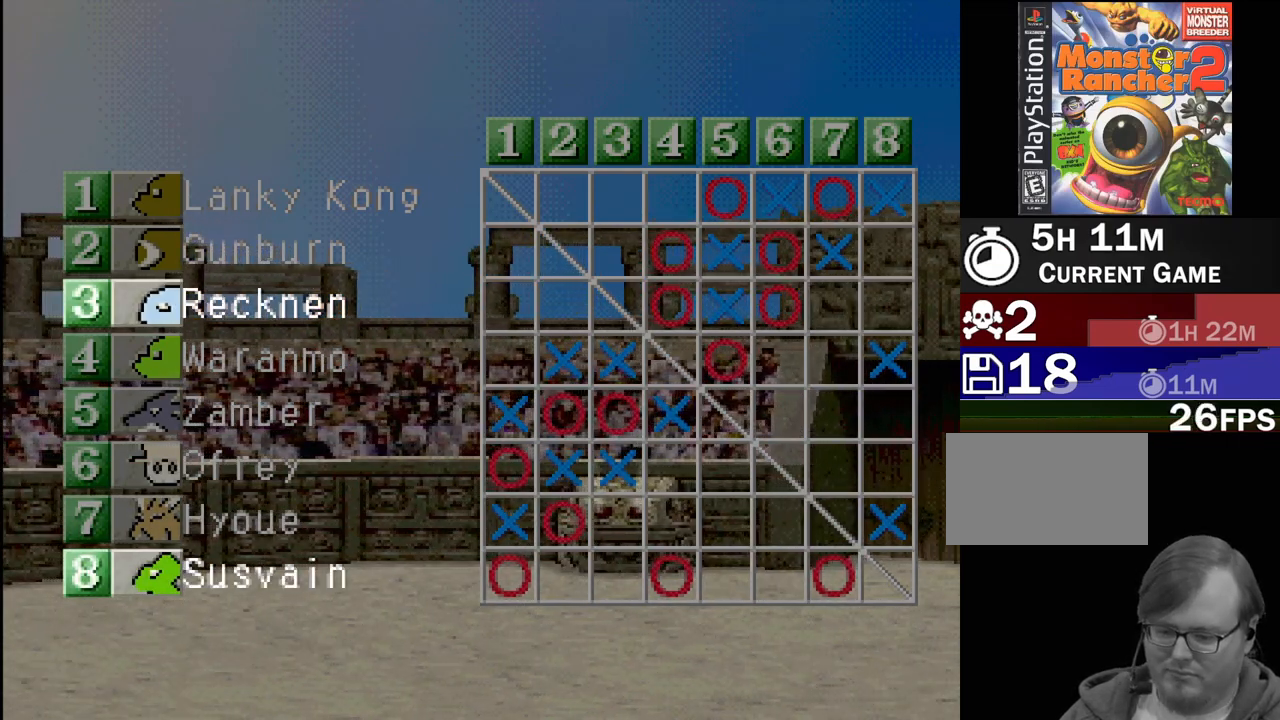
{"buttons": [], "events": []}
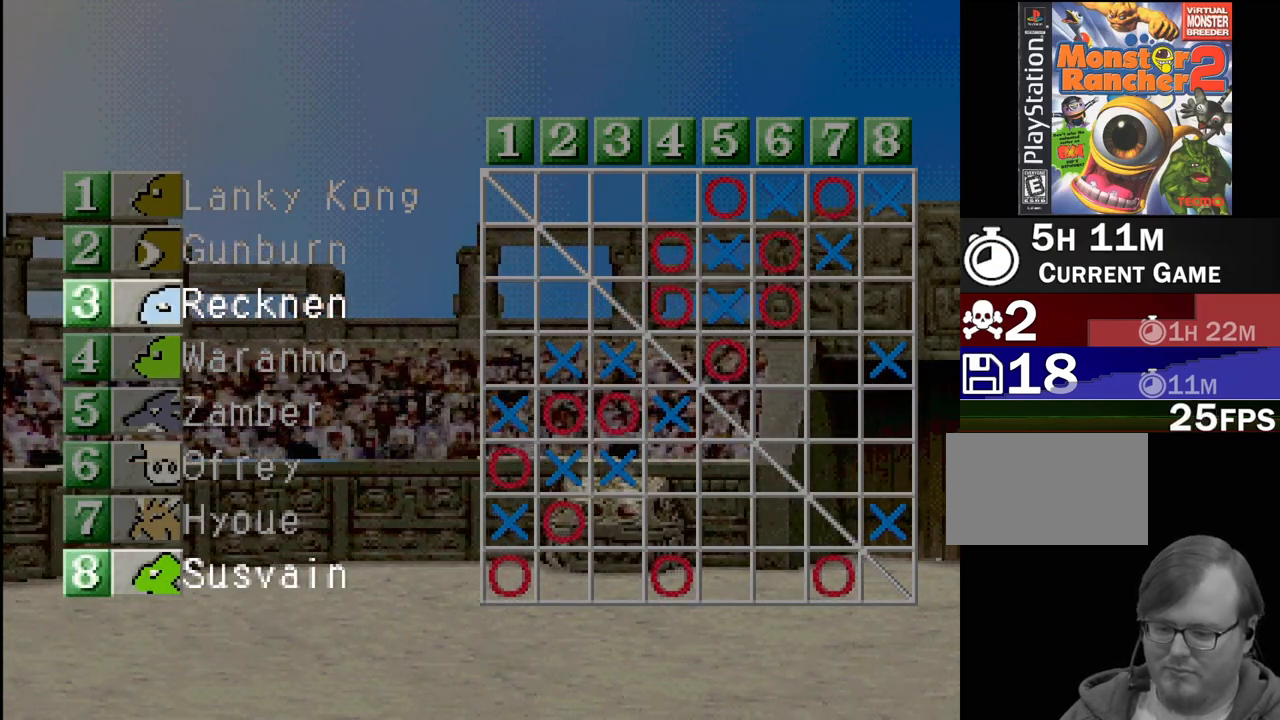
{"buttons": [], "events": []}
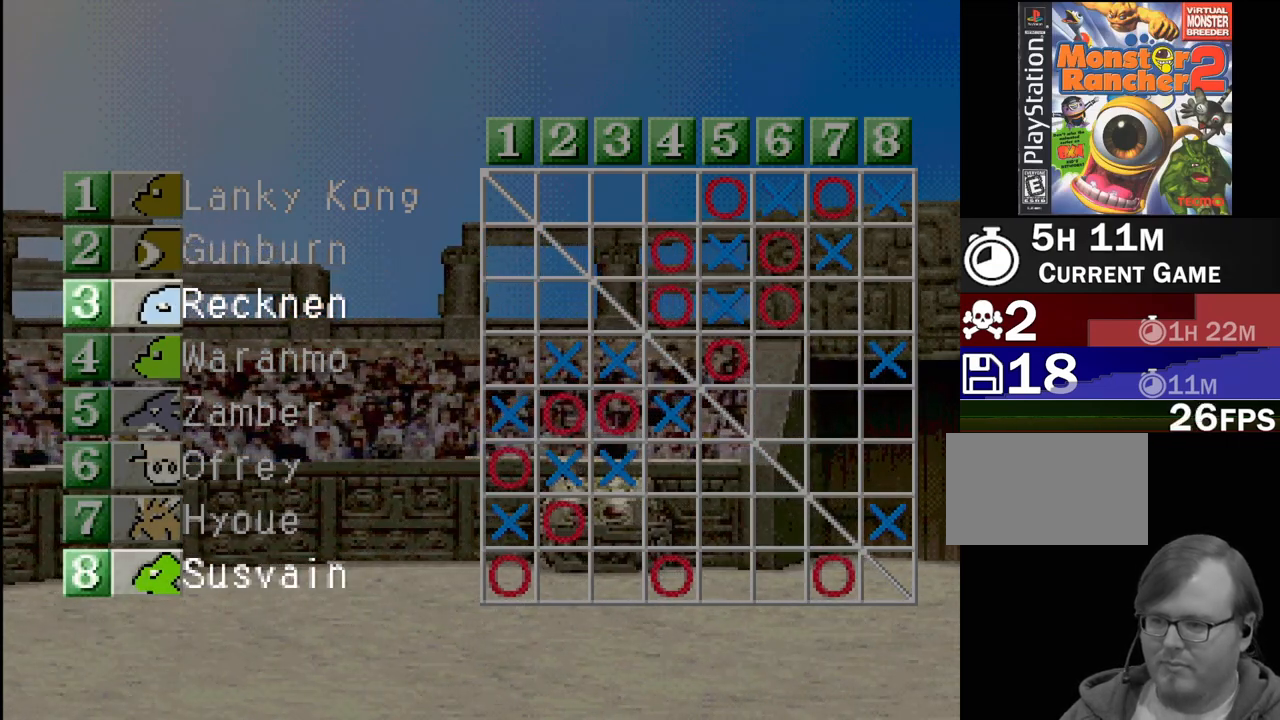
{"buttons": [], "events": [[83, "CROSS", "down"], [250, "CROSS", "up"]]}